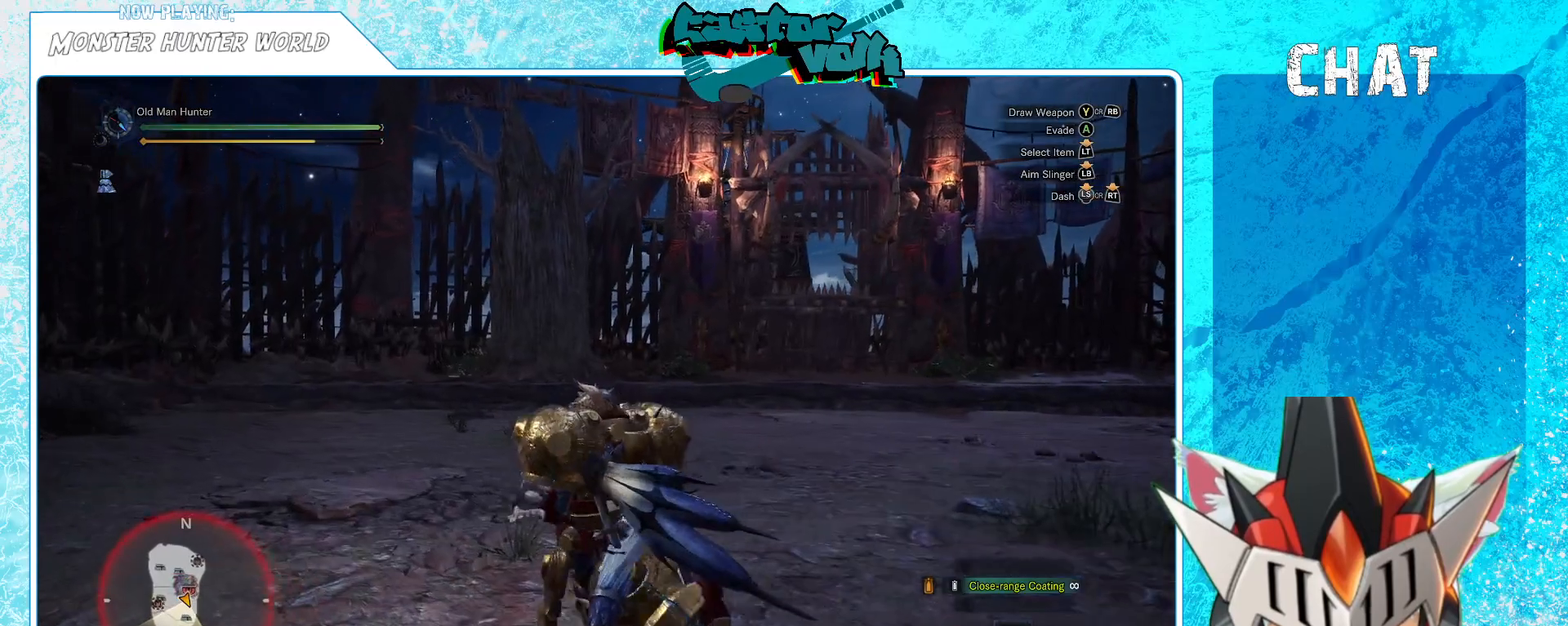
Gameplay with a controller (Xbox layout); each line is a JSON object with the inputs held at the frame after it (dt_ms = milliseconds from this image to that frame). "events" lists button and stick changes between this image and that frame as [ms after this image, input, new state], when the widget could be followed in between.
{"dt_ms": 500, "buttons": ["R2"], "left_stick": "up-left", "right_stick": "down-right", "events": [[317, "right_stick", "down-right"]]}
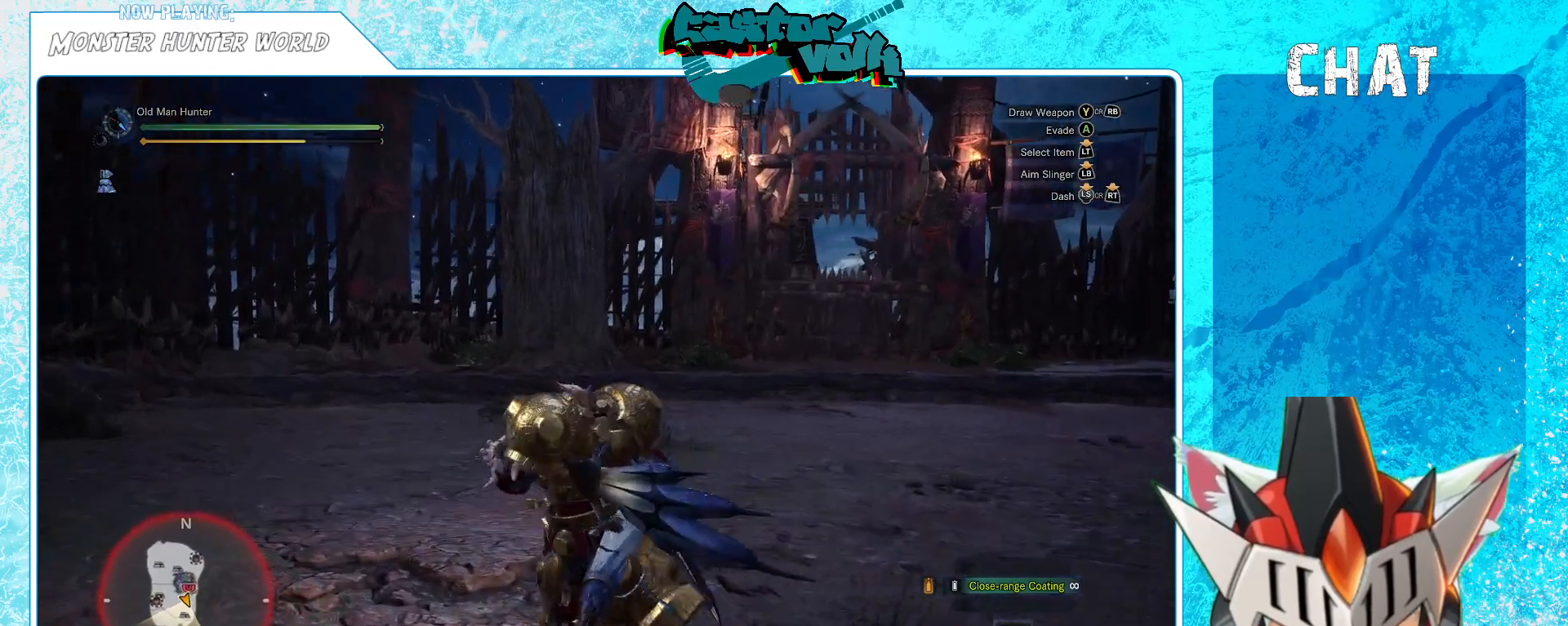
{"dt_ms": 500, "buttons": ["R2"], "left_stick": "up-left", "right_stick": "right", "events": [[250, "right_stick", "right"]]}
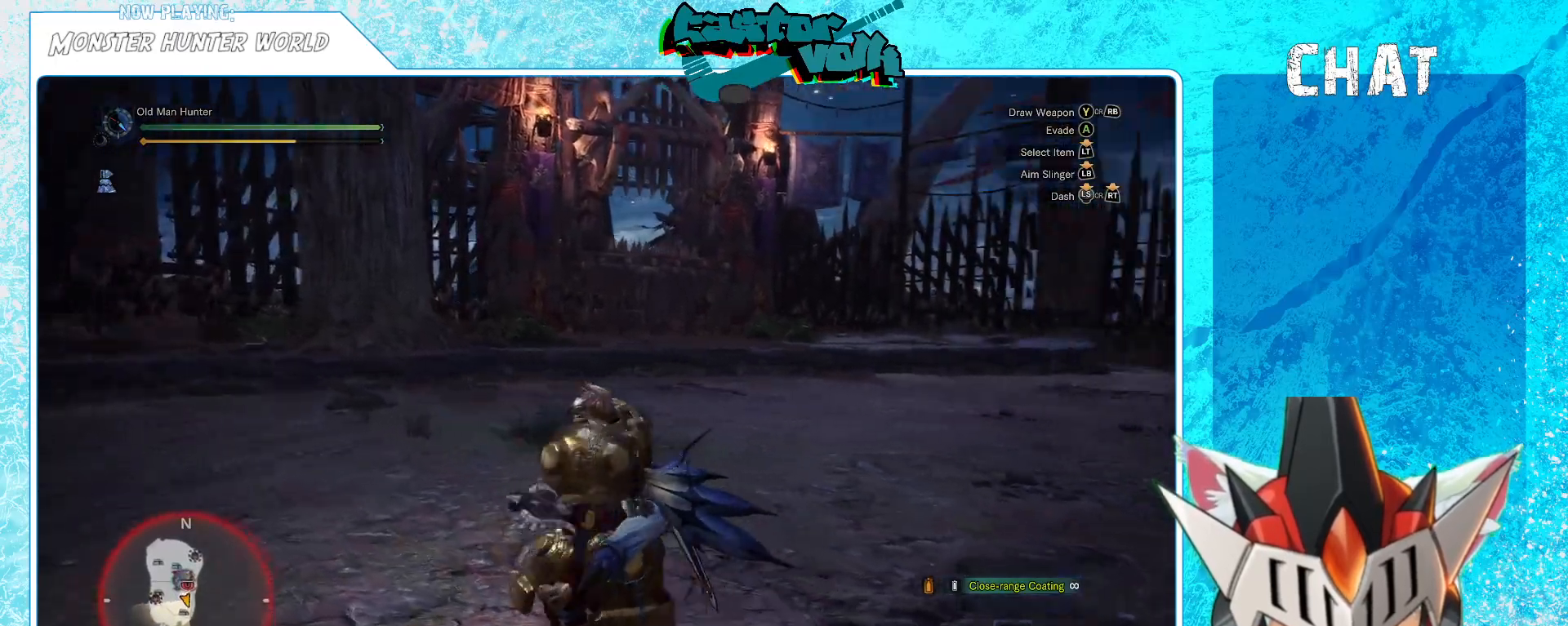
{"dt_ms": 1000, "buttons": ["R2"], "left_stick": "left", "right_stick": "center"}
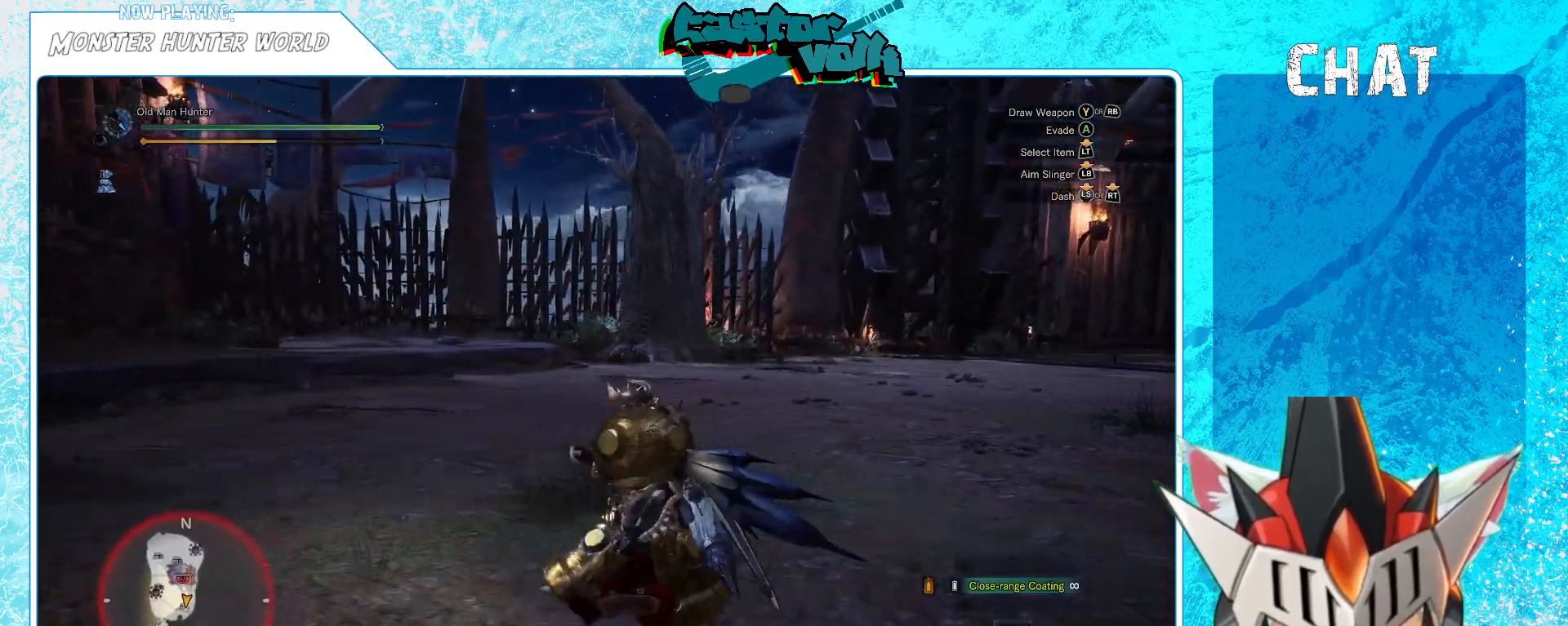
{"dt_ms": 500, "buttons": ["R2"], "left_stick": "left", "right_stick": "right", "events": [[150, "right_stick", "right"]]}
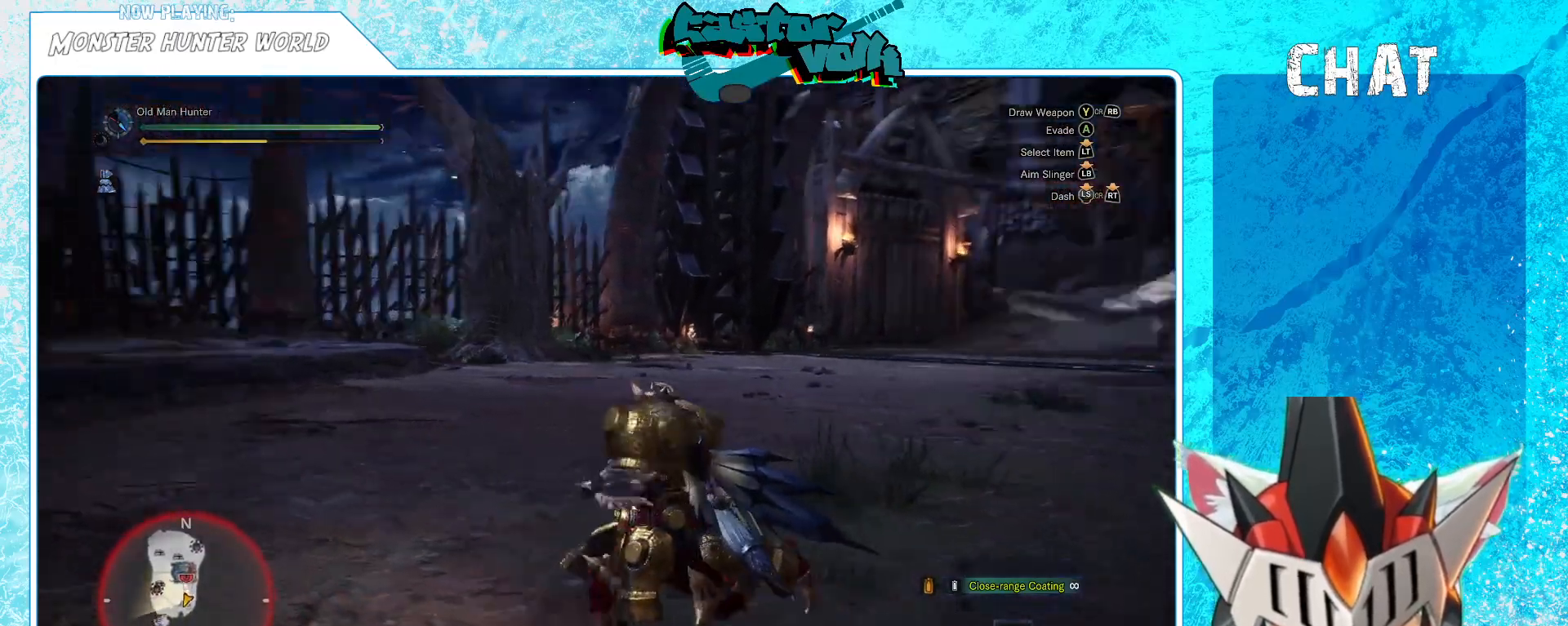
{"dt_ms": 500, "buttons": ["B", "R2"], "left_stick": "left", "right_stick": "center", "events": [[67, "left_stick", "down-left"], [117, "right_stick", "center"], [233, "left_stick", "left"], [500, "B", "down"]]}
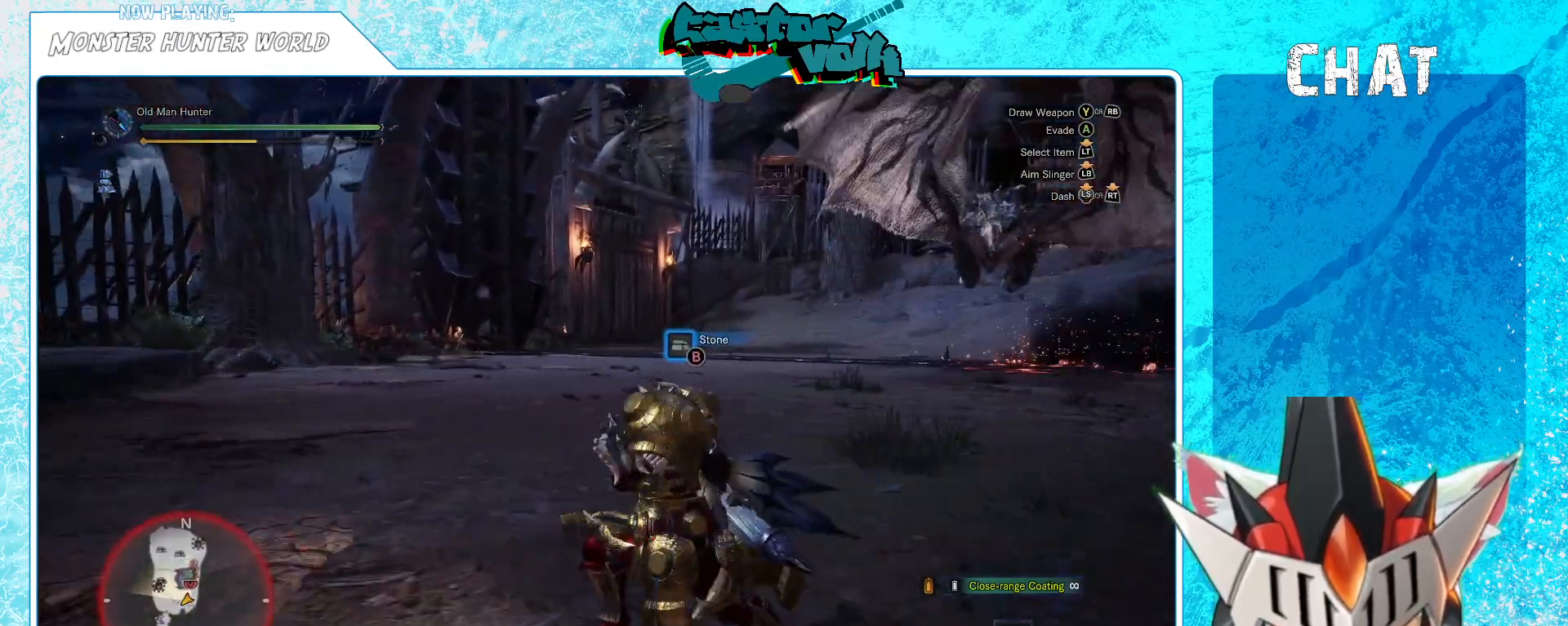
{"dt_ms": 500, "buttons": ["R2"], "left_stick": "left", "right_stick": "center", "events": [[100, "B", "up"], [217, "B", "down"], [267, "B", "up"]]}
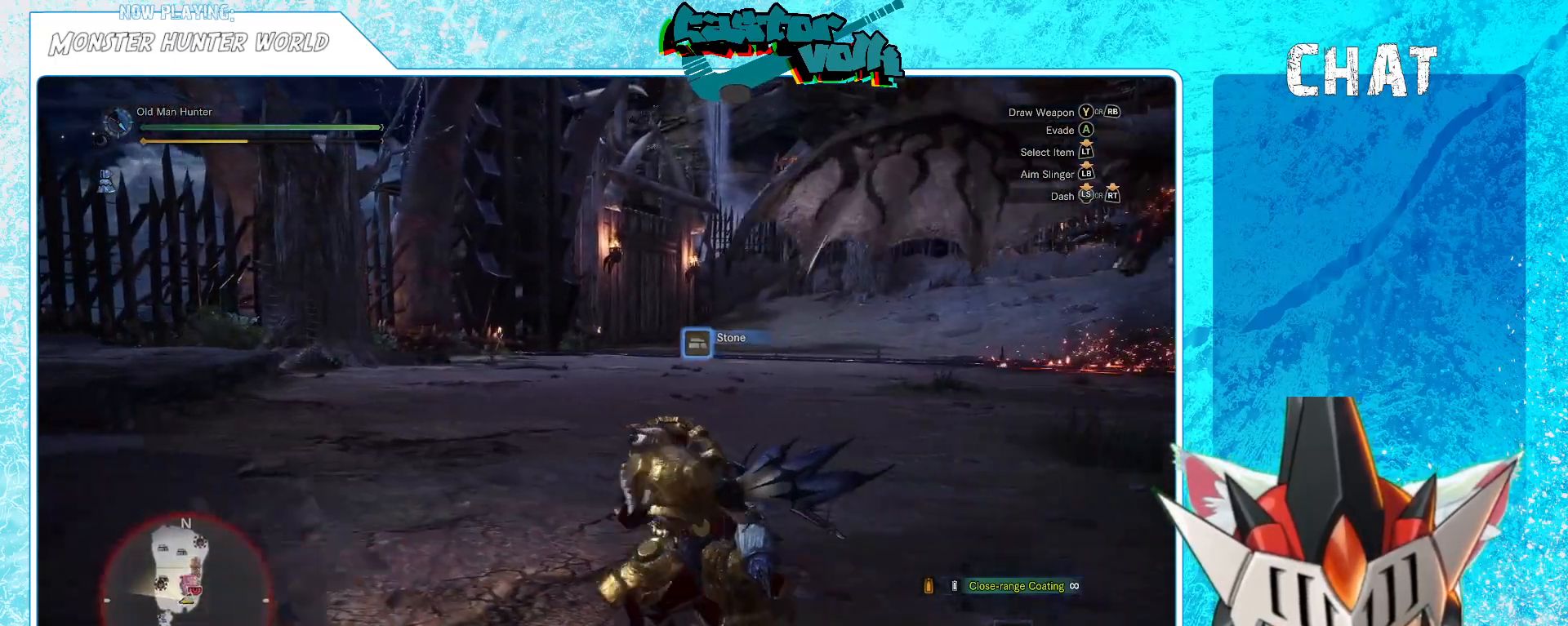
{"dt_ms": 500, "buttons": ["R2"], "left_stick": "up-left", "right_stick": "center", "events": [[17, "left_stick", "up-left"], [117, "right_stick", "right"], [333, "right_stick", "center"]]}
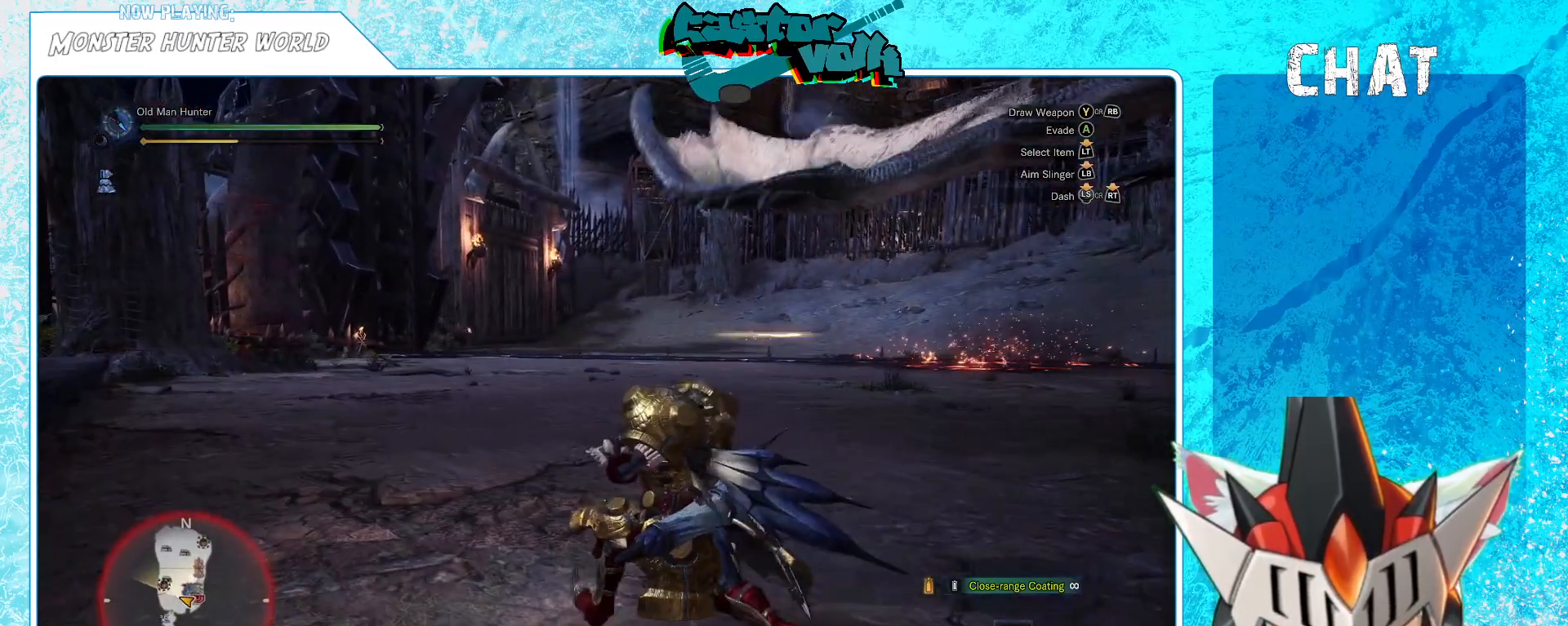
{"dt_ms": 500, "buttons": ["R2"], "left_stick": "up-left", "right_stick": "right", "events": [[17, "right_stick", "right"]]}
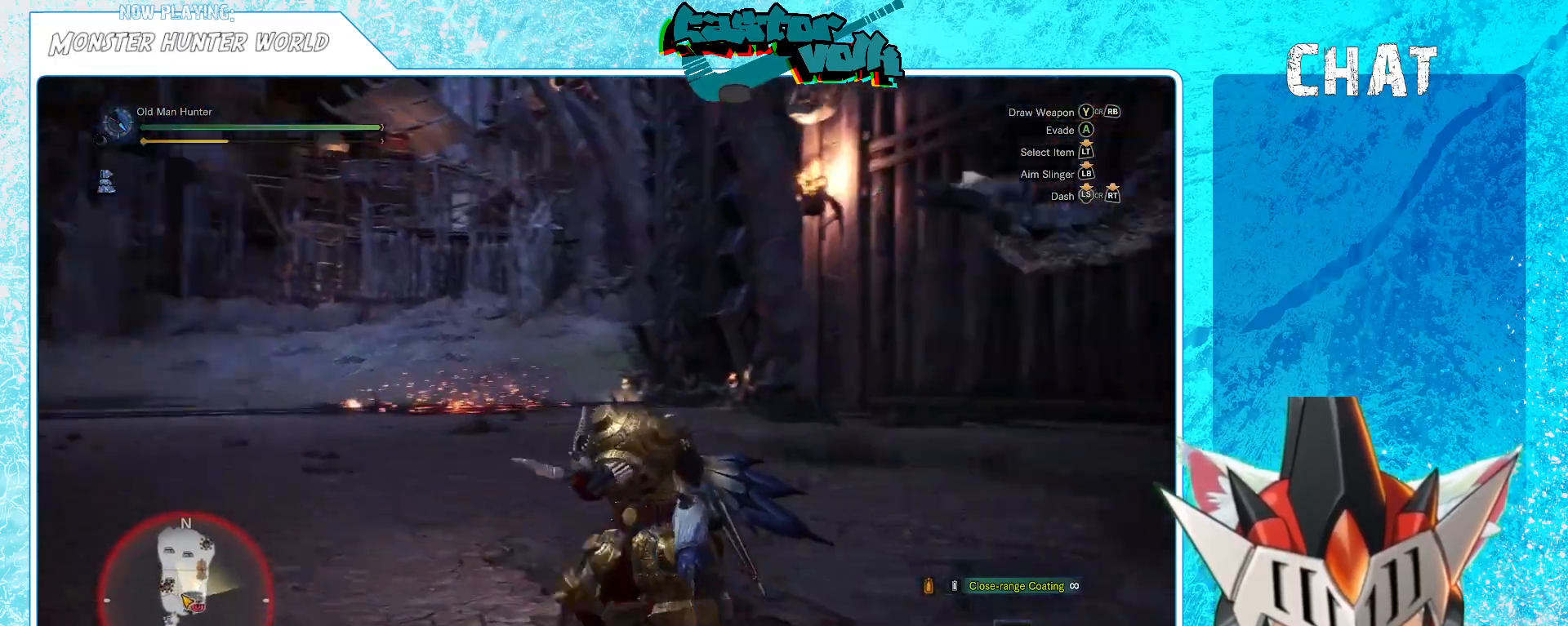
{"dt_ms": 500, "buttons": ["R2"], "left_stick": "left", "right_stick": "right", "events": [[33, "left_stick", "left"], [150, "right_stick", "center"], [417, "right_stick", "right"]]}
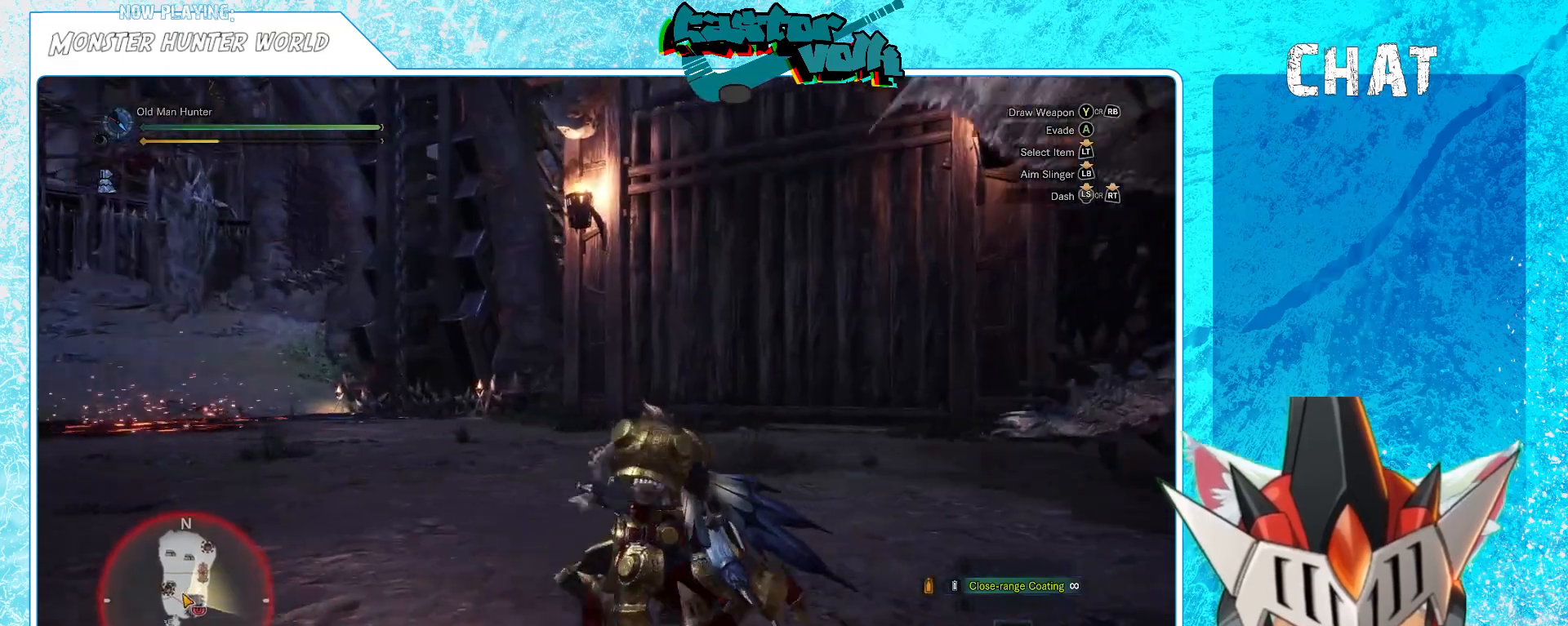
{"dt_ms": 500, "buttons": ["R2"], "left_stick": "left", "right_stick": "right", "events": []}
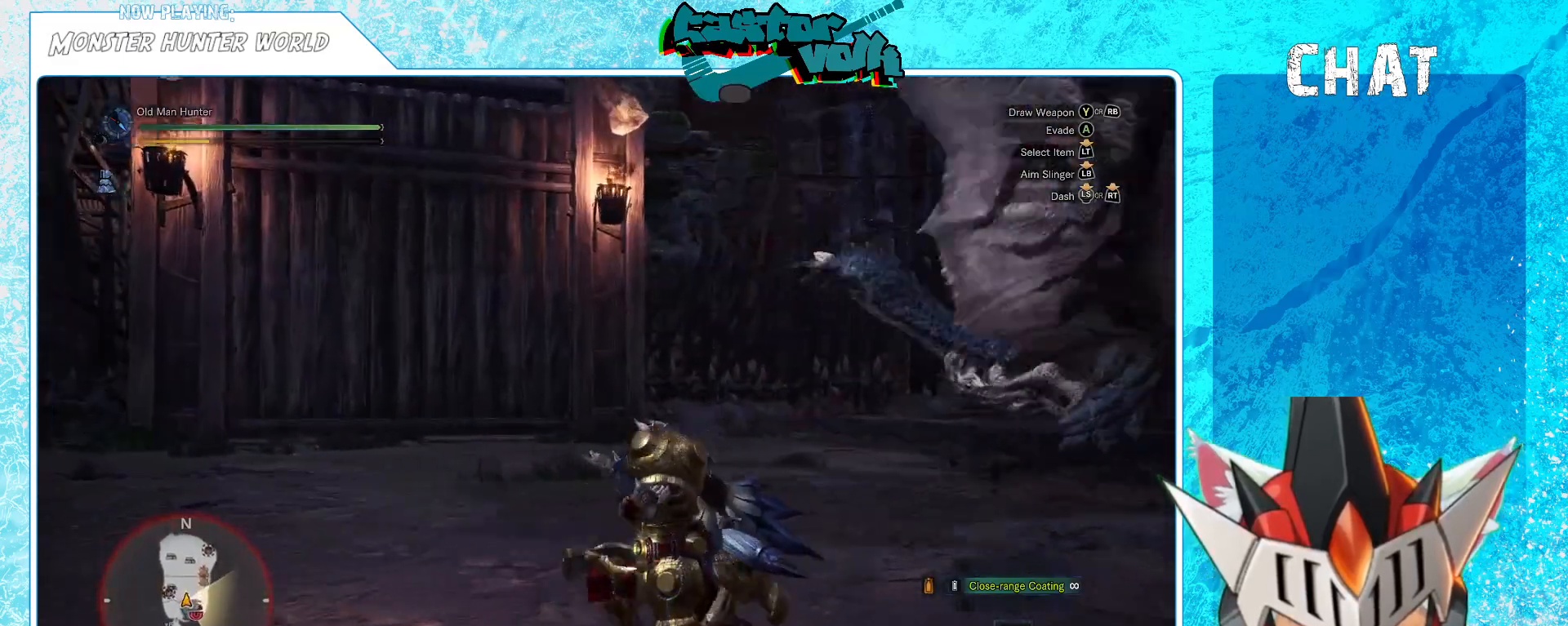
{"dt_ms": 500, "buttons": ["R2"], "left_stick": "down-left", "right_stick": "right", "events": [[100, "left_stick", "down-left"]]}
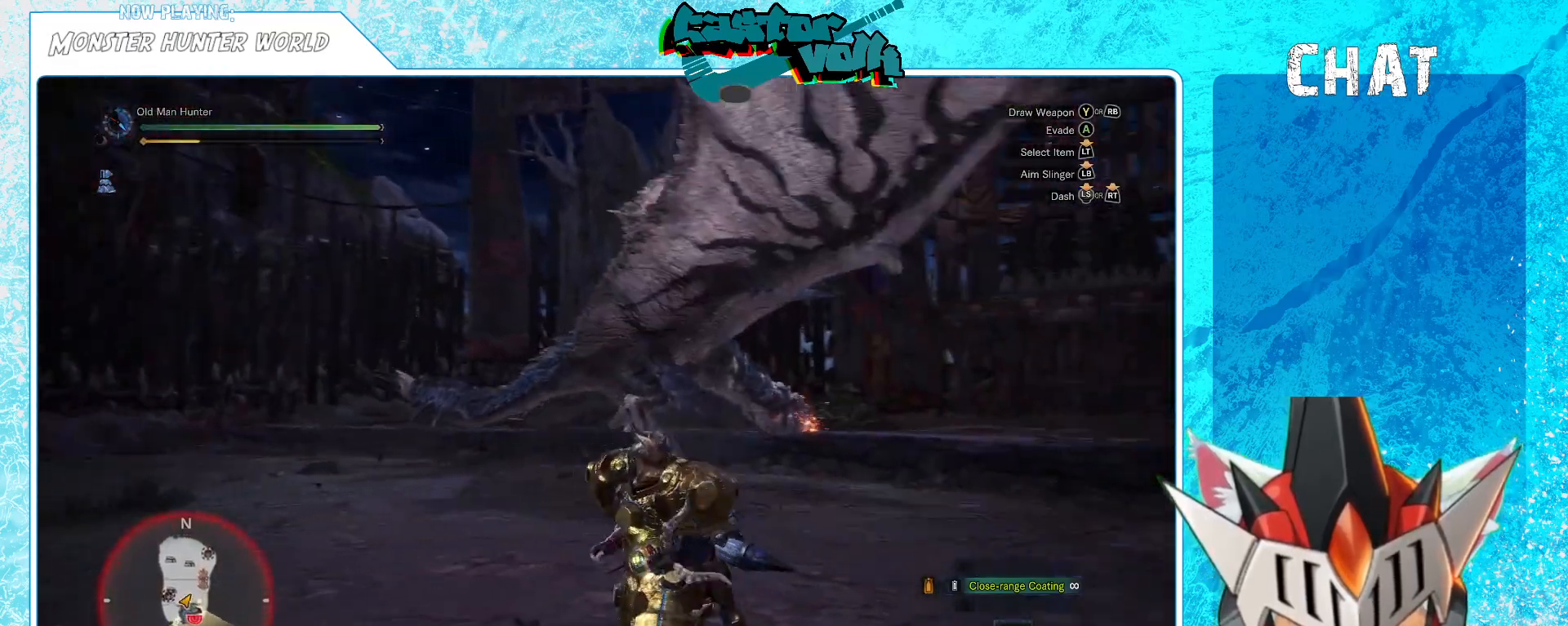
{"dt_ms": 500, "buttons": [], "left_stick": "down-left", "right_stick": "center", "events": [[67, "right_stick", "center"], [167, "R2", "up"]]}
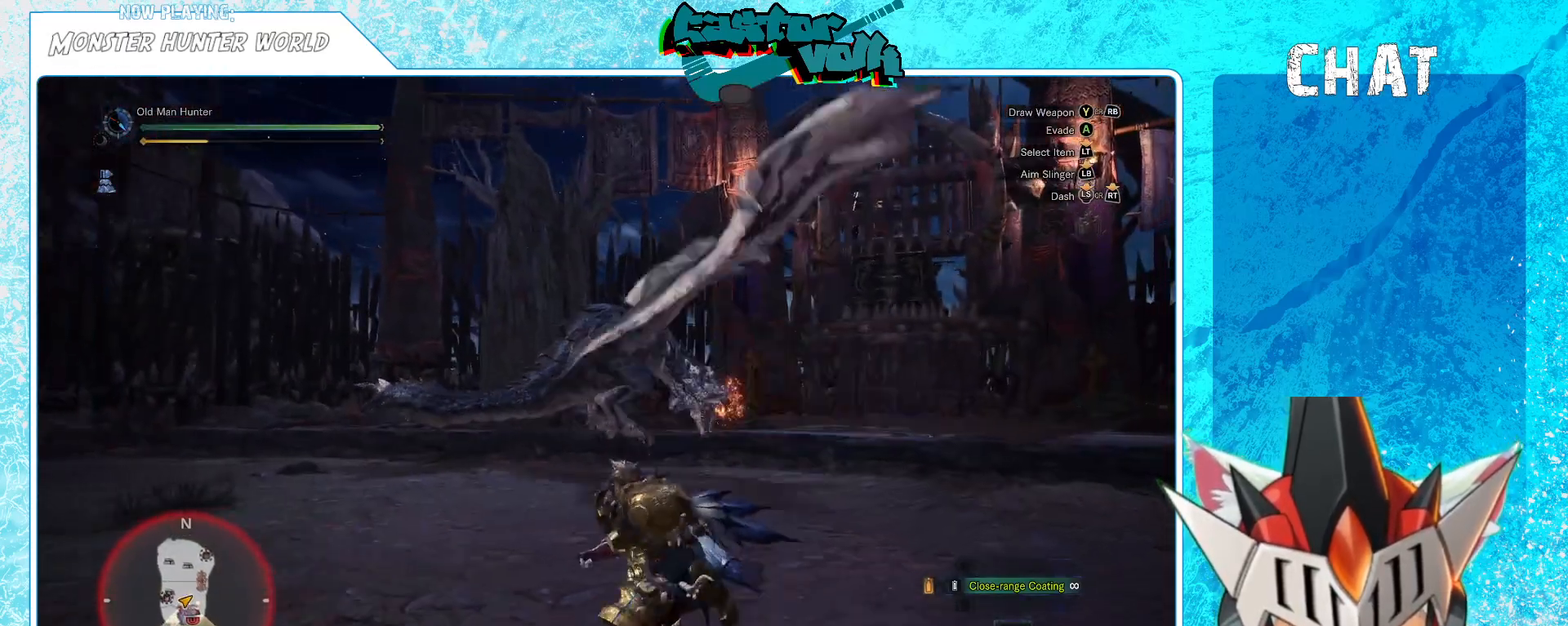
{"dt_ms": 500, "buttons": [], "left_stick": "down-left", "right_stick": "center", "events": [[300, "Y", "down"], [400, "Y", "up"]]}
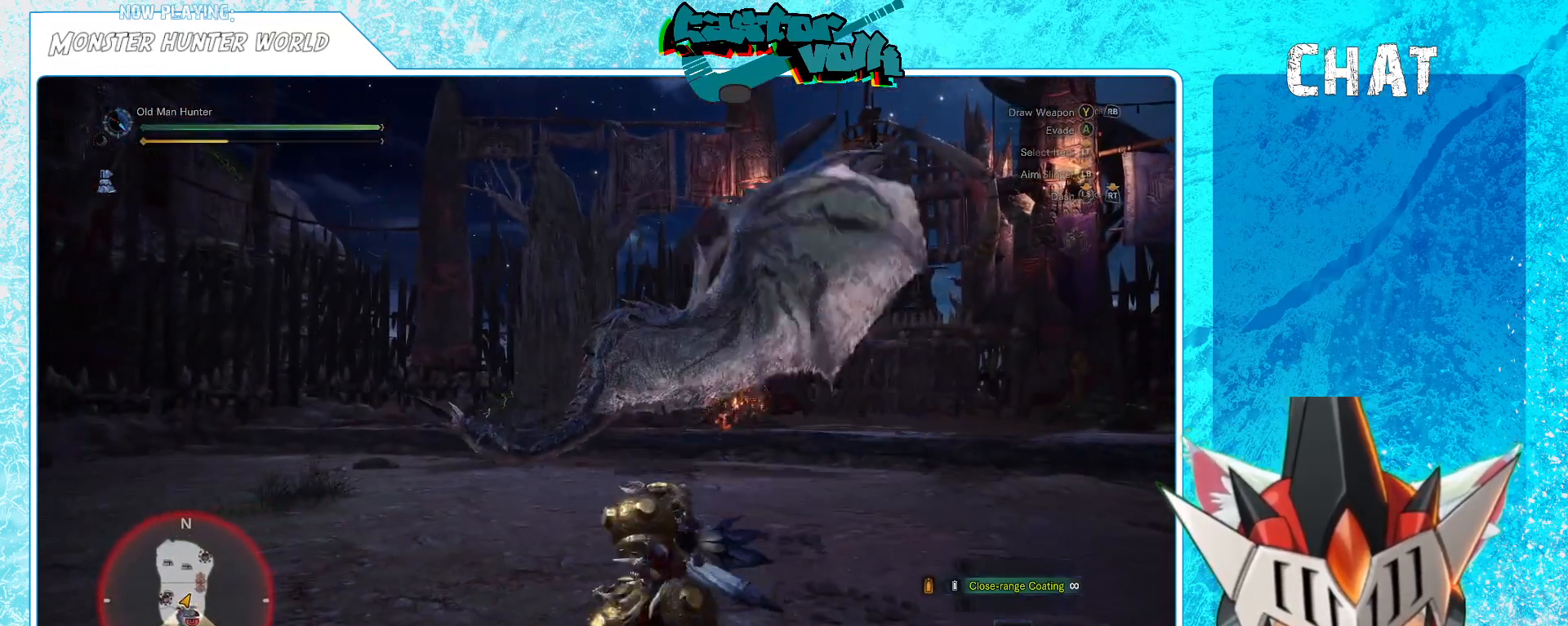
{"dt_ms": 500, "buttons": [], "left_stick": "left", "right_stick": "center", "events": [[400, "left_stick", "left"]]}
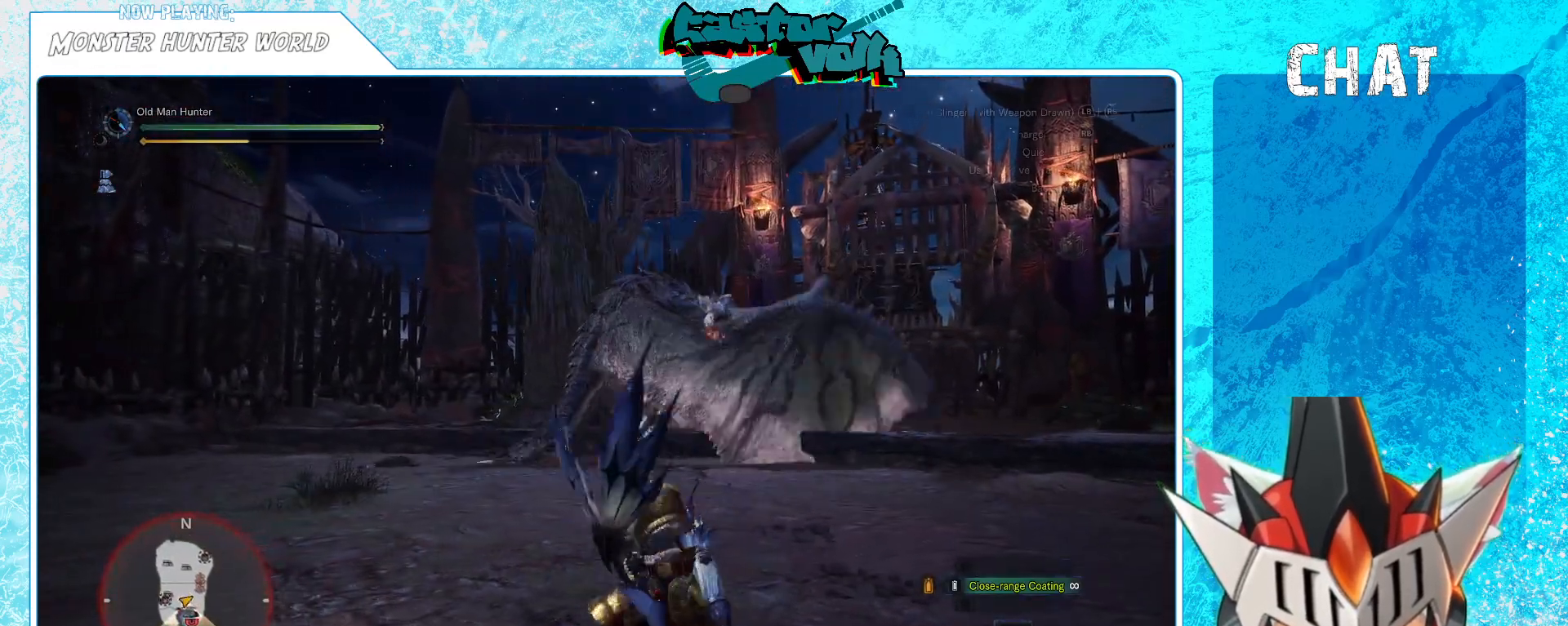
{"dt_ms": 500, "buttons": [], "left_stick": "left", "right_stick": "center", "events": []}
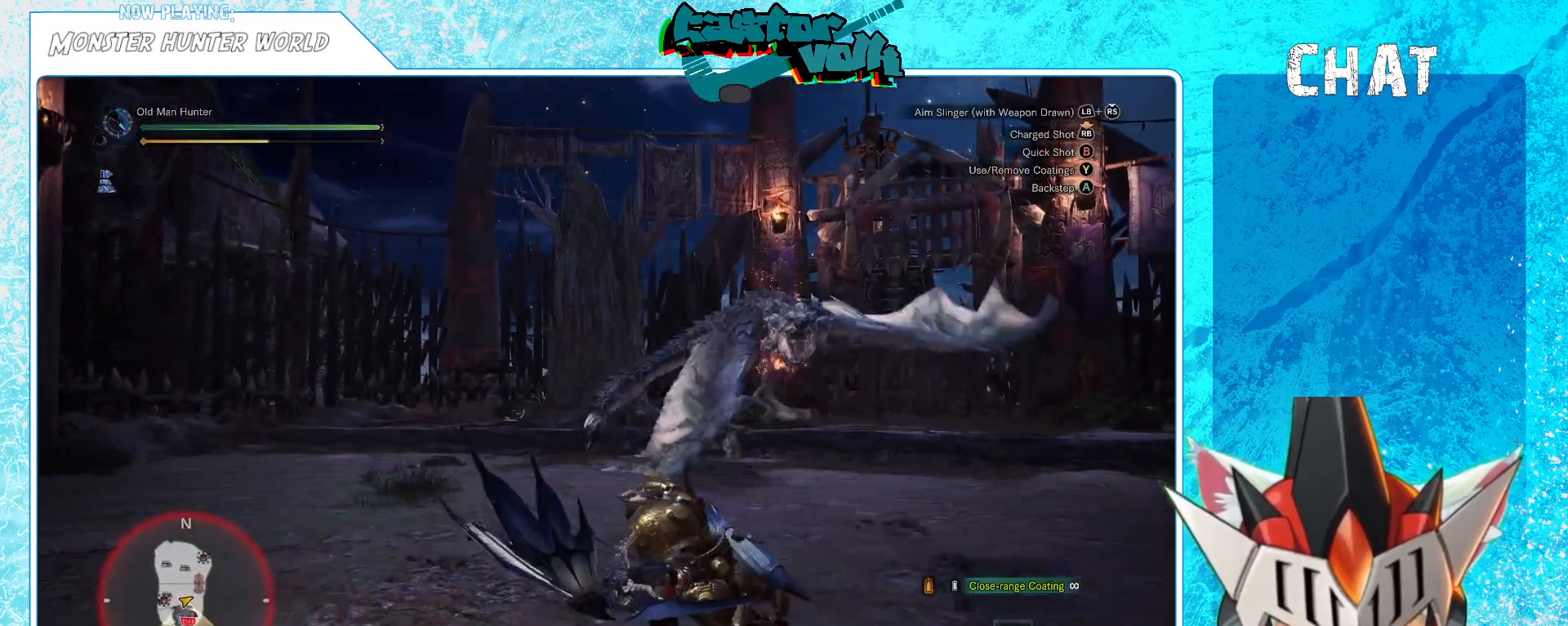
{"dt_ms": 500, "buttons": [], "left_stick": "left", "right_stick": "center", "events": [[17, "A", "down"], [150, "A", "up"]]}
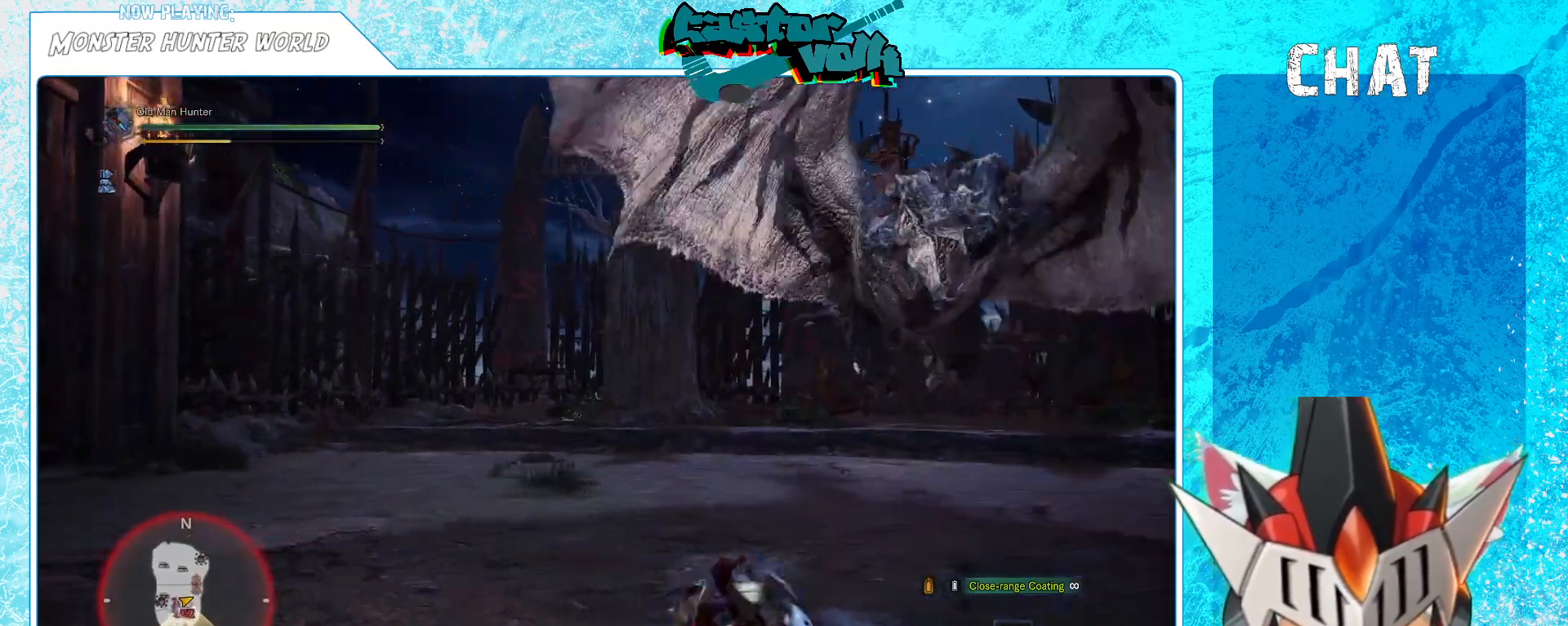
{"dt_ms": 500, "buttons": ["Y"], "left_stick": "left", "right_stick": "center", "events": [[500, "Y", "down"]]}
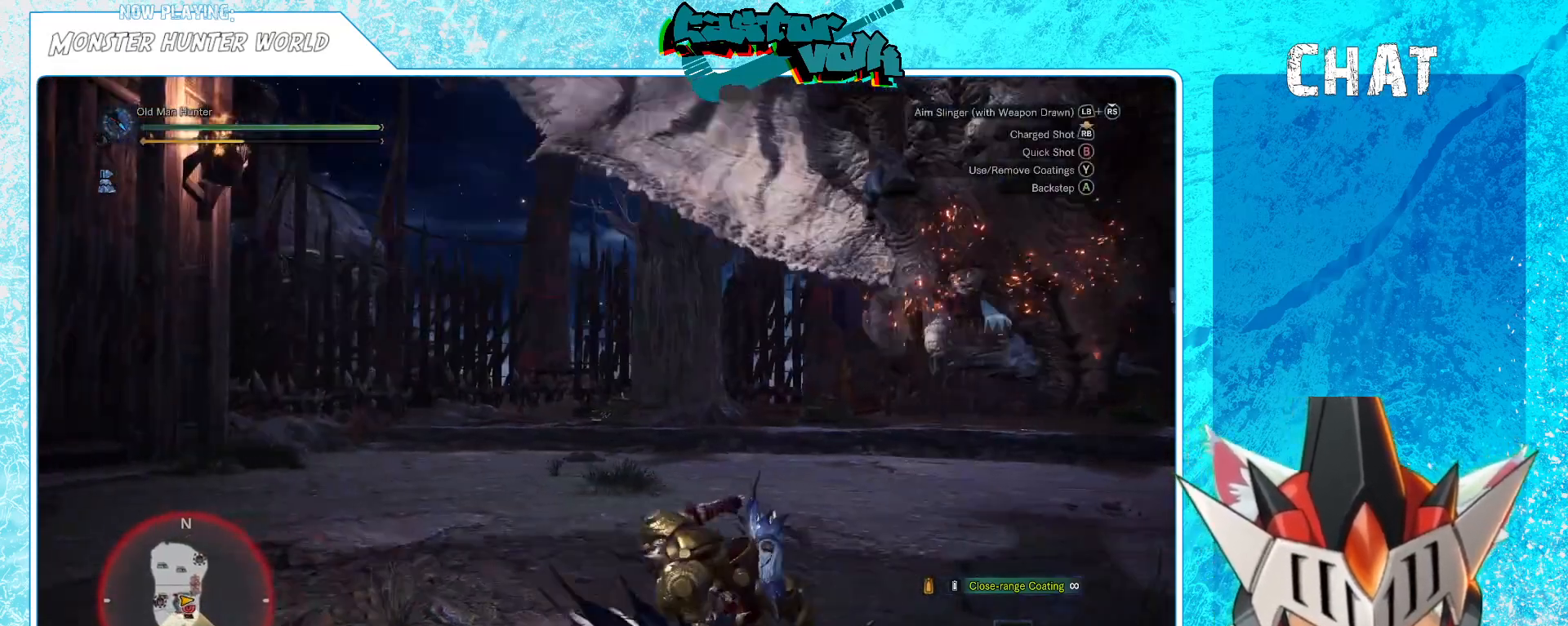
{"dt_ms": 500, "buttons": [], "left_stick": "left", "right_stick": "right", "events": [[100, "Y", "up"], [367, "right_stick", "right"]]}
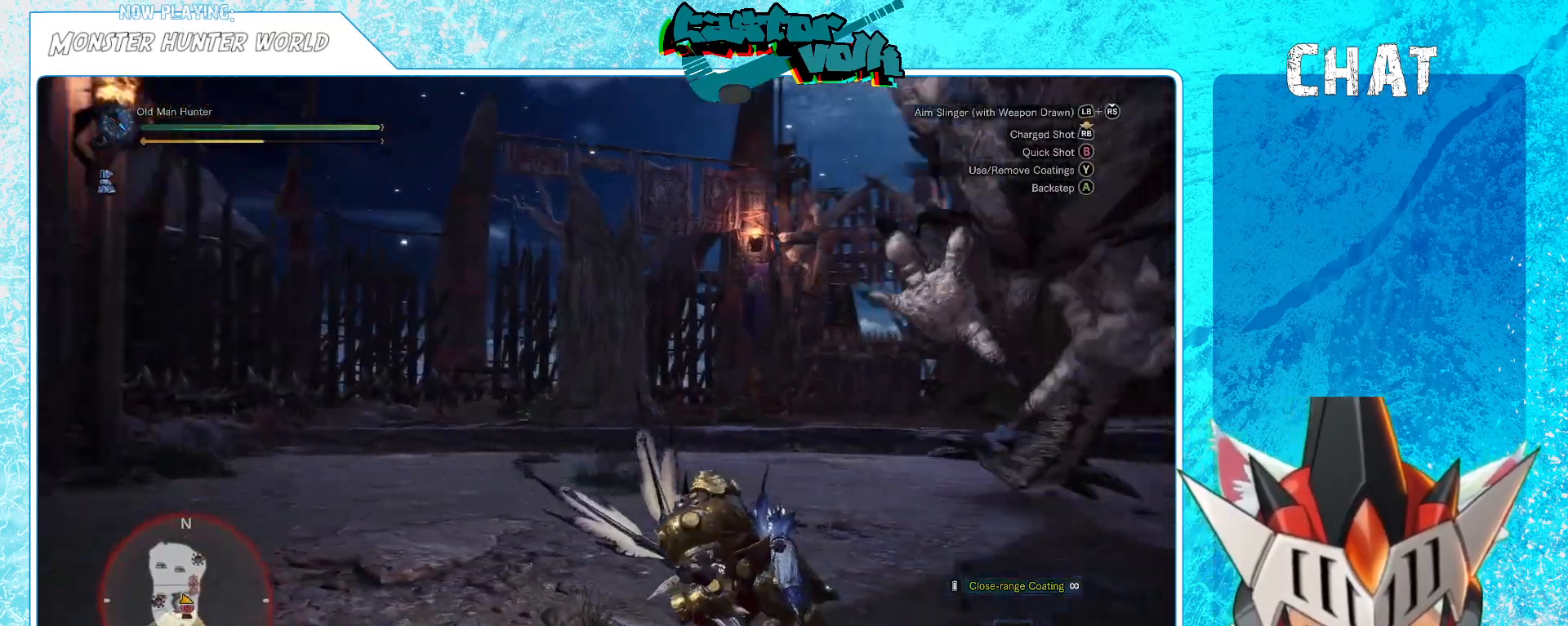
{"dt_ms": 500, "buttons": [], "left_stick": "left", "right_stick": "up-right", "events": [[17, "right_stick", "center"], [400, "right_stick", "right"], [467, "right_stick", "up-right"]]}
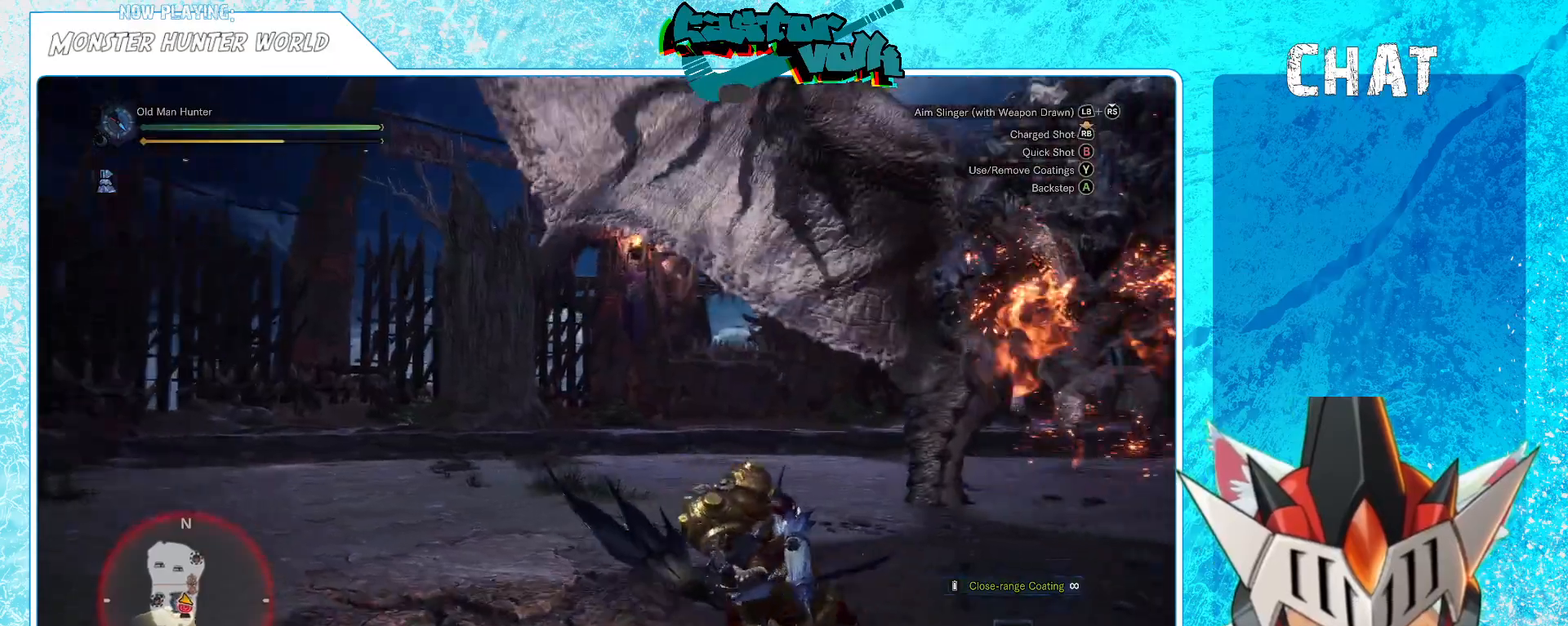
{"dt_ms": 500, "buttons": [], "left_stick": "down", "right_stick": "center", "events": [[250, "right_stick", "center"], [417, "left_stick", "down"]]}
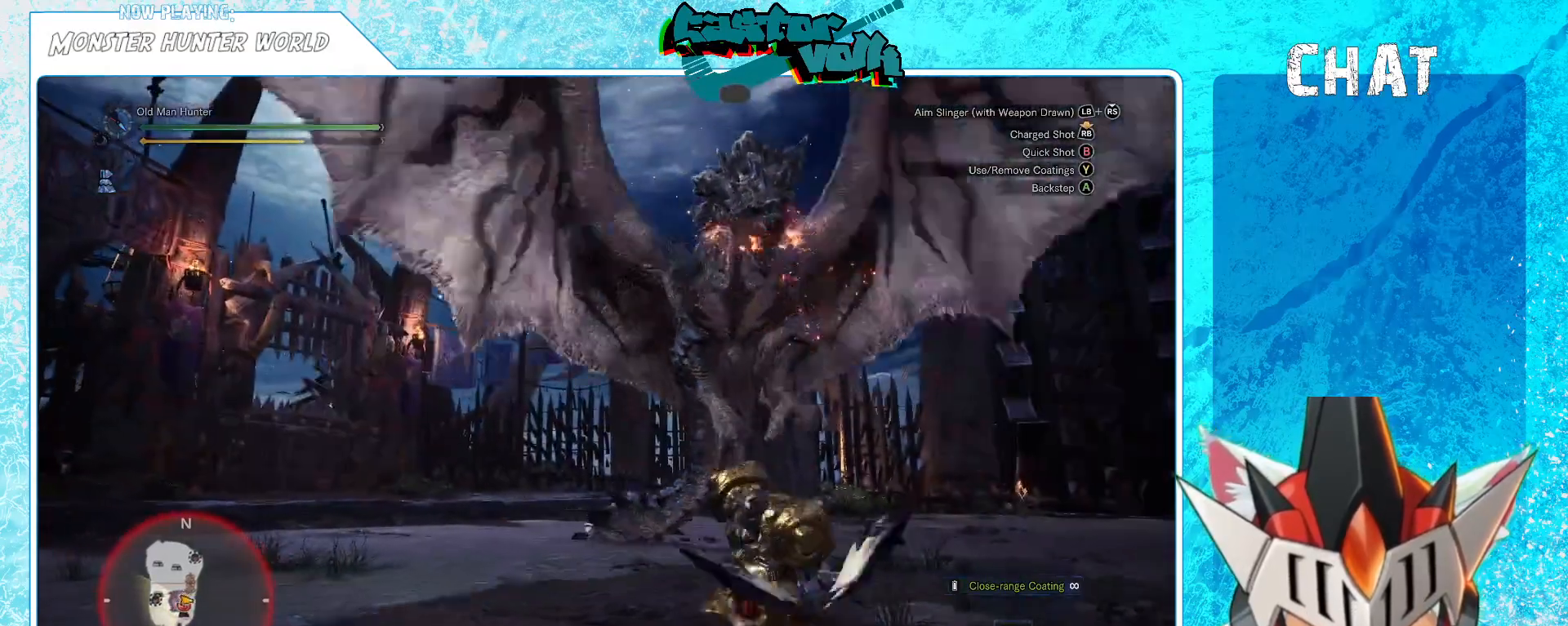
{"dt_ms": 500, "buttons": [], "left_stick": "down-right", "right_stick": "center", "events": [[200, "left_stick", "down-right"], [300, "A", "down"], [400, "A", "up"]]}
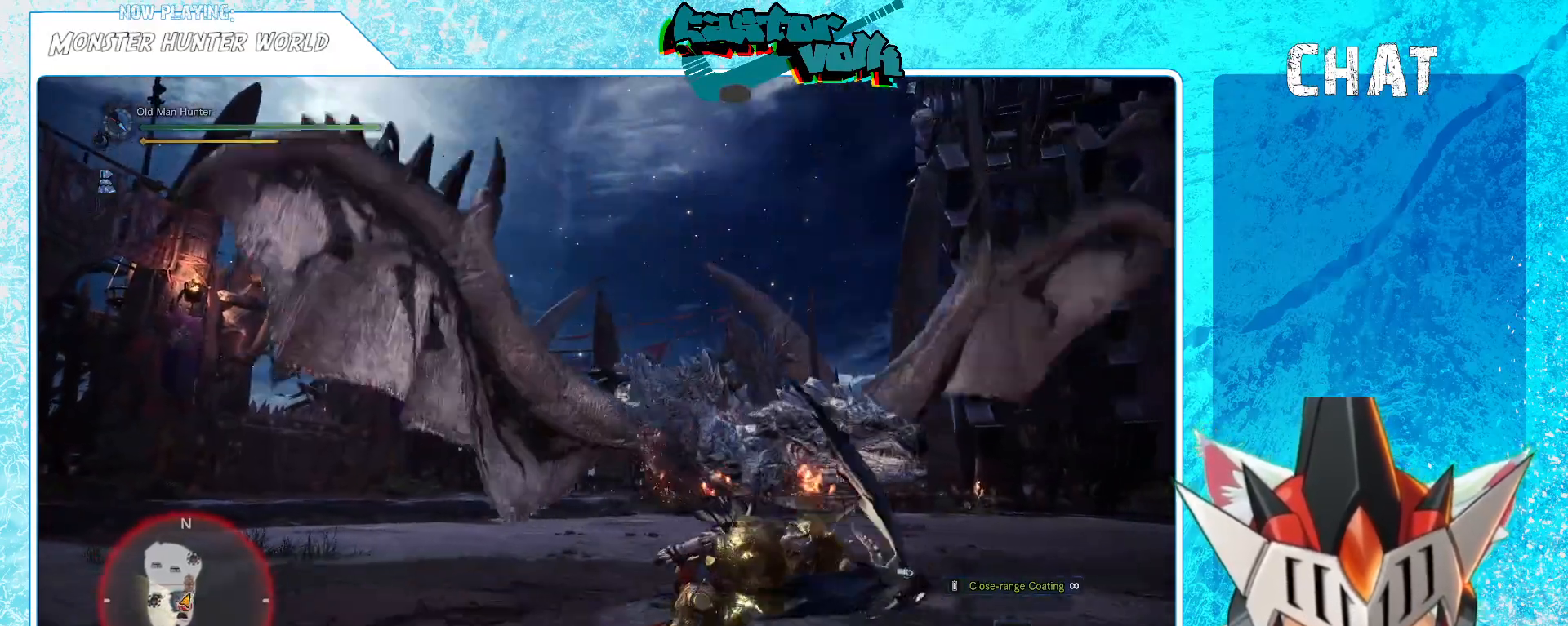
{"dt_ms": 500, "buttons": [], "left_stick": "down-right", "right_stick": "left", "events": [[117, "right_stick", "left"], [200, "right_stick", "up"], [250, "right_stick", "up-right"], [350, "right_stick", "center"], [450, "right_stick", "left"]]}
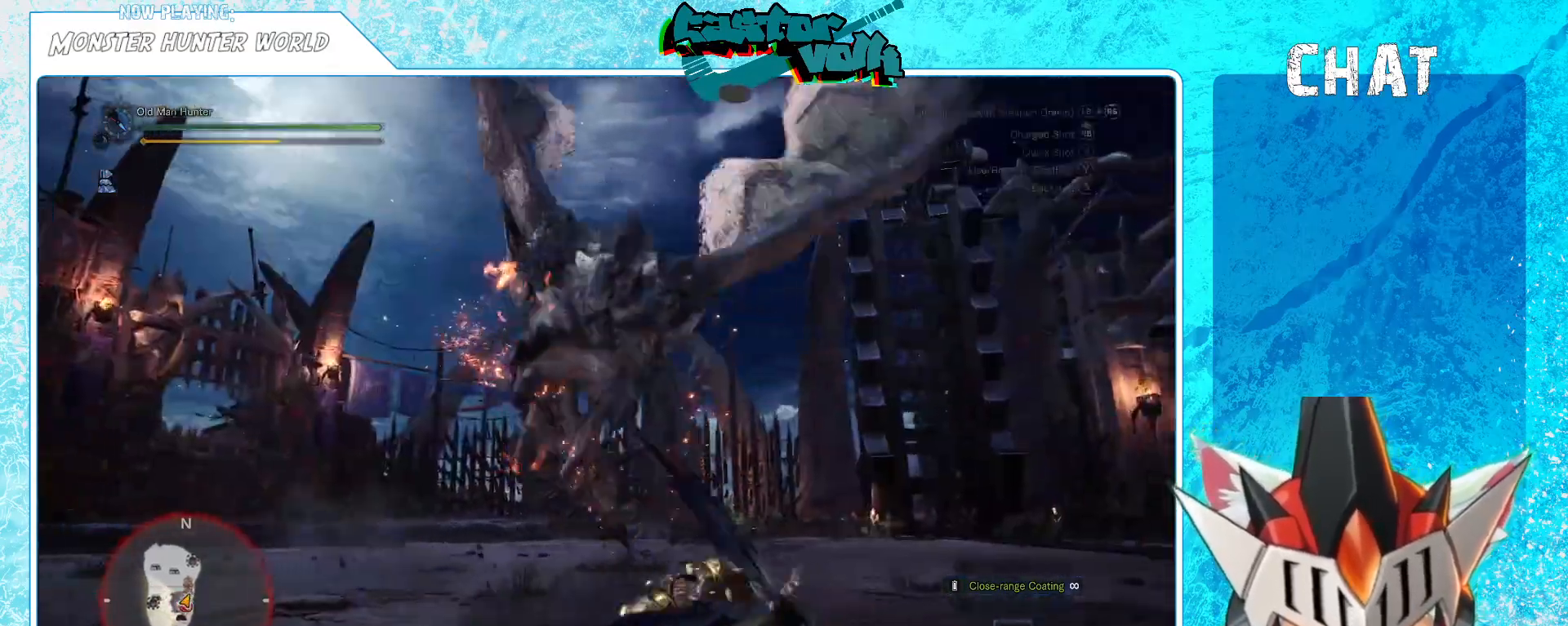
{"dt_ms": 500, "buttons": [], "left_stick": "down-right", "right_stick": "center", "events": [[150, "right_stick", "center"], [283, "A", "down"], [383, "A", "up"]]}
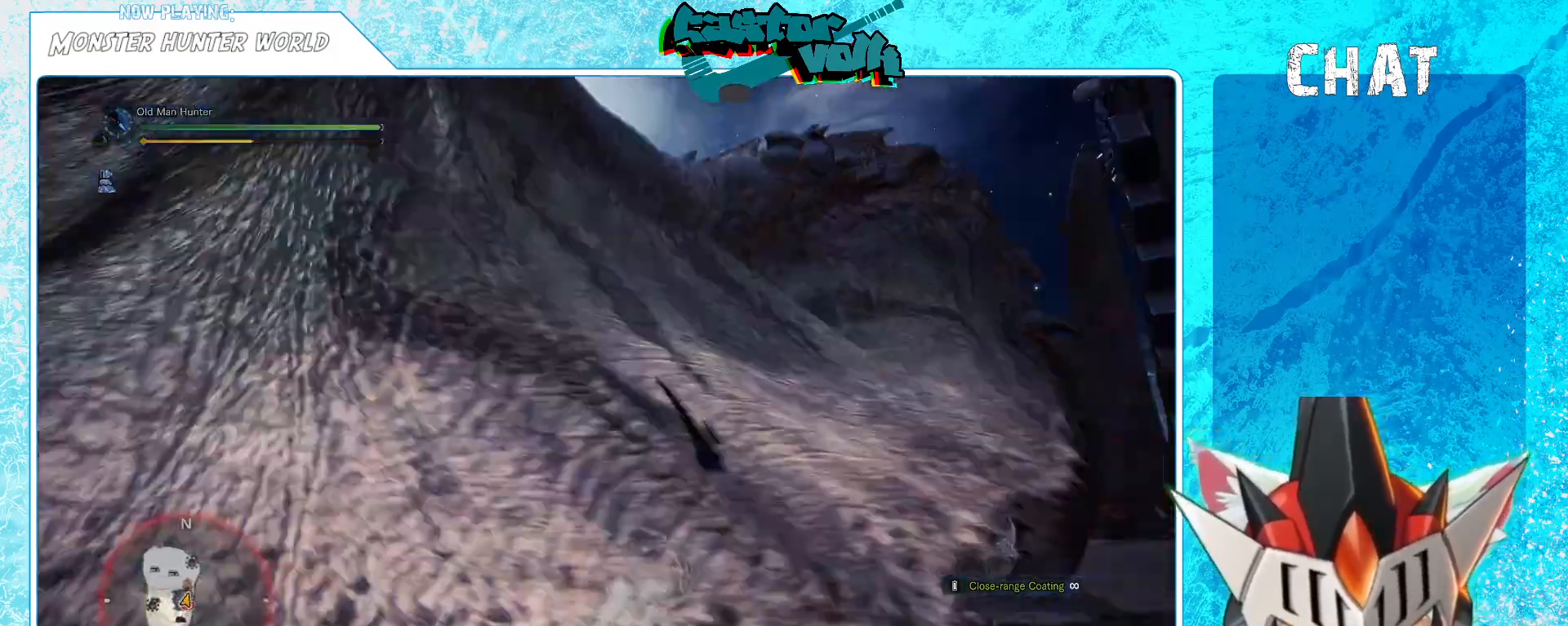
{"dt_ms": 500, "buttons": [], "left_stick": "down-right", "right_stick": "center", "events": [[50, "right_stick", "left"], [183, "right_stick", "center"]]}
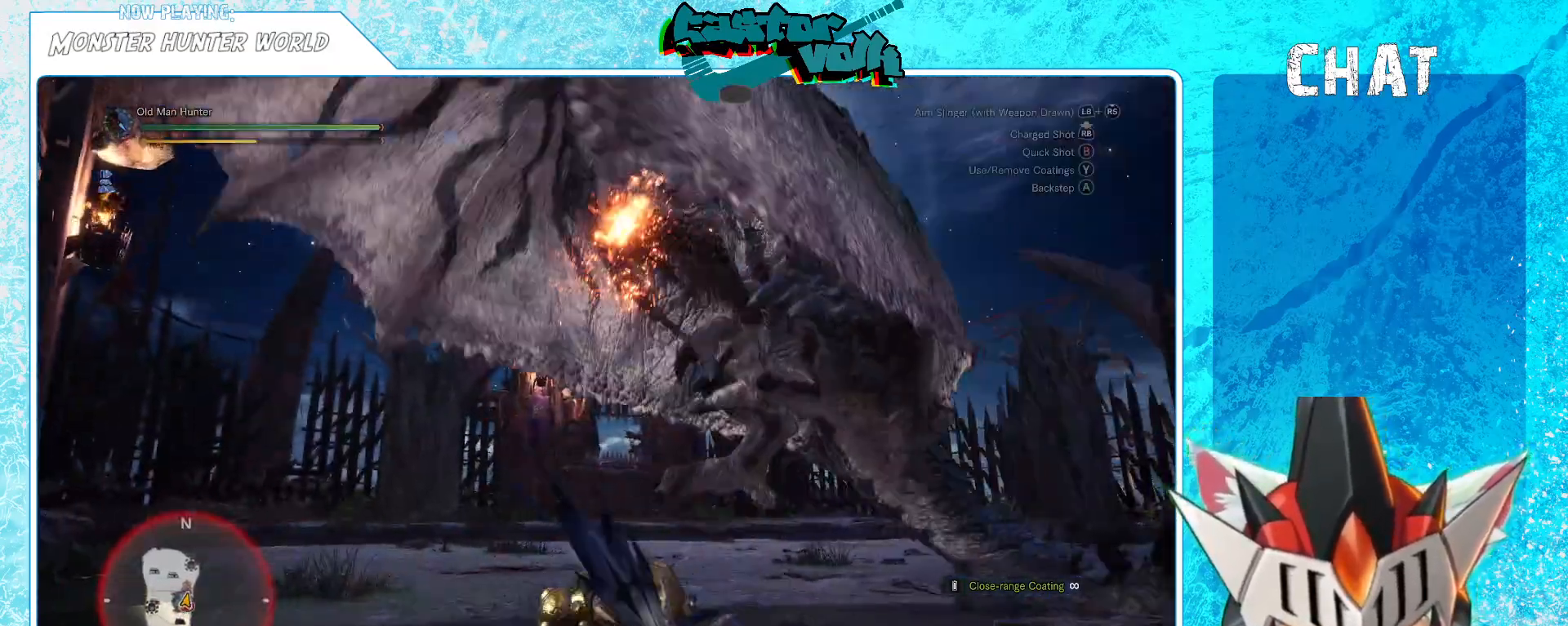
{"dt_ms": 500, "buttons": [], "left_stick": "down-right", "right_stick": "center", "events": [[317, "A", "down"], [417, "A", "up"]]}
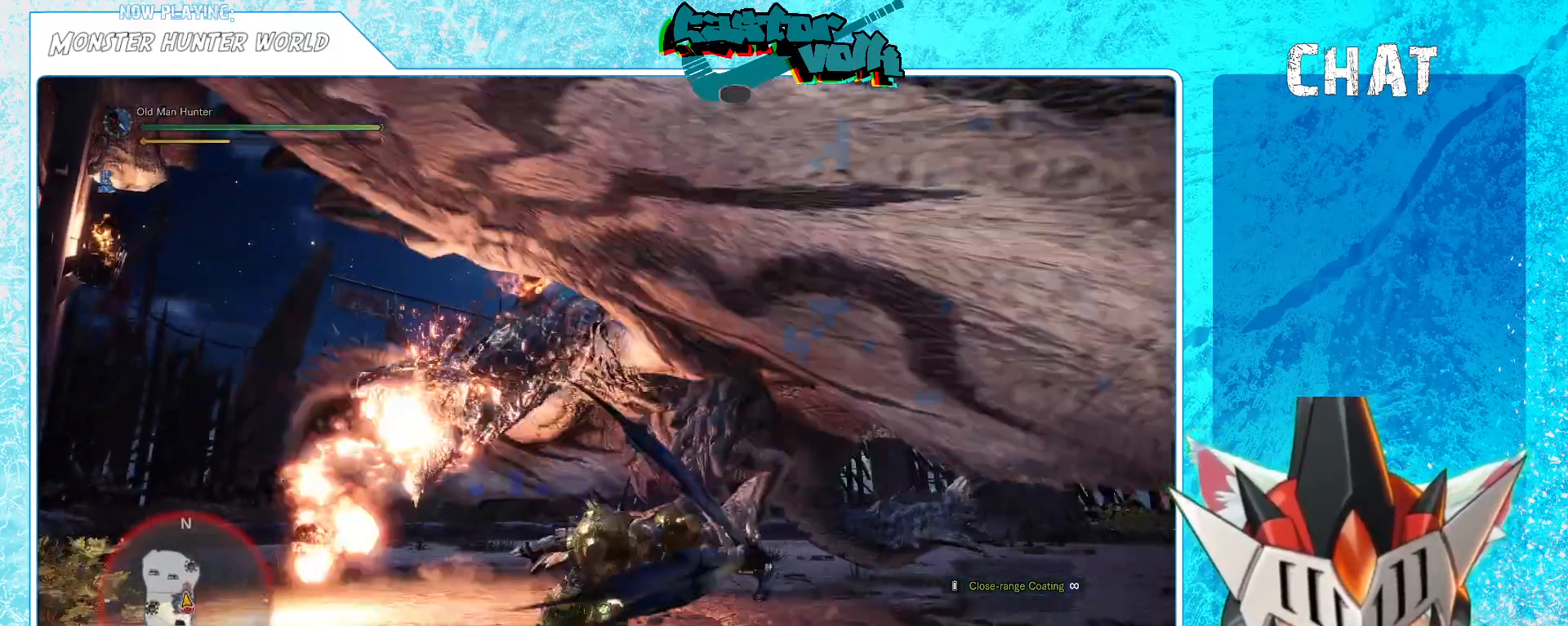
{"dt_ms": 500, "buttons": ["L1"], "left_stick": "down-right", "right_stick": "center", "events": [[50, "right_stick", "left"], [317, "right_stick", "center"], [400, "L1", "down"]]}
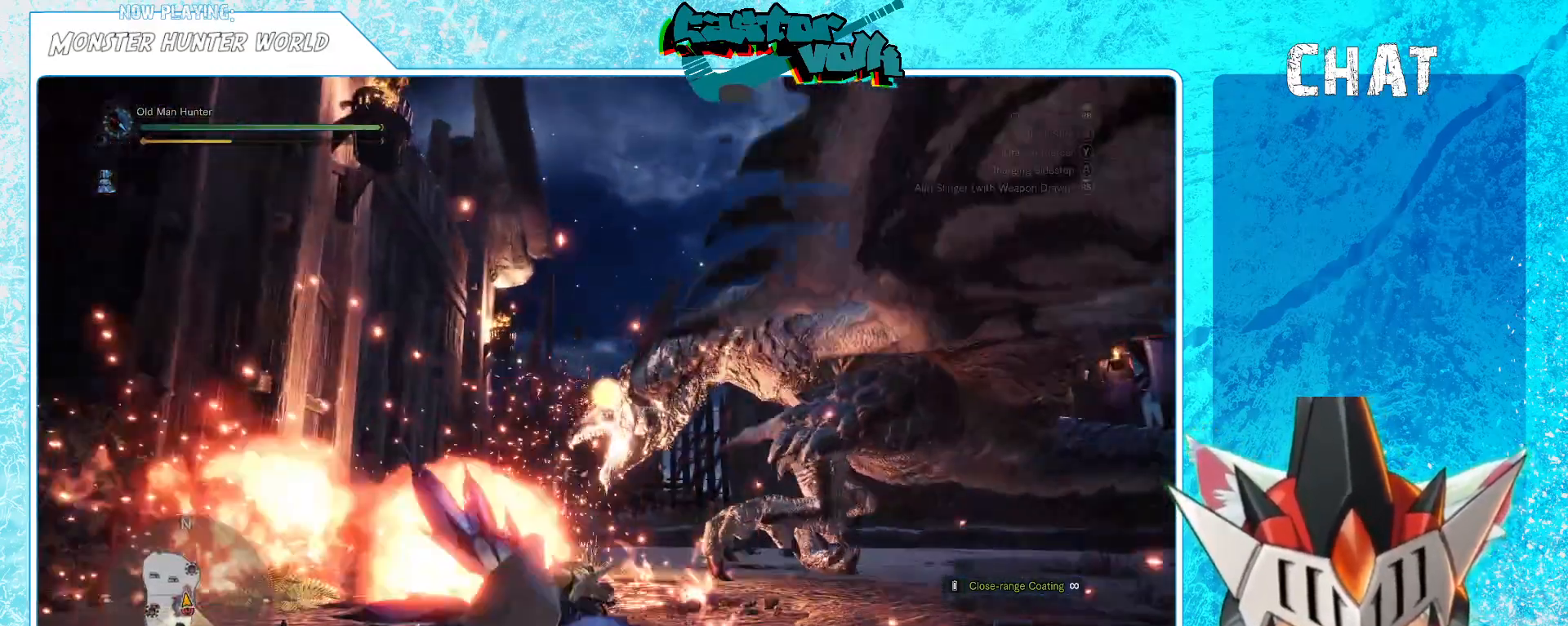
{"dt_ms": 500, "buttons": ["L1"], "left_stick": "right", "right_stick": "up-right", "events": [[33, "R1", "down"], [67, "right_stick", "up"], [100, "R1", "up"], [117, "right_stick", "center"], [183, "left_stick", "right"], [267, "R1", "down"], [317, "R1", "up"], [433, "L1", "up"], [450, "right_stick", "up-right"], [500, "L1", "down"]]}
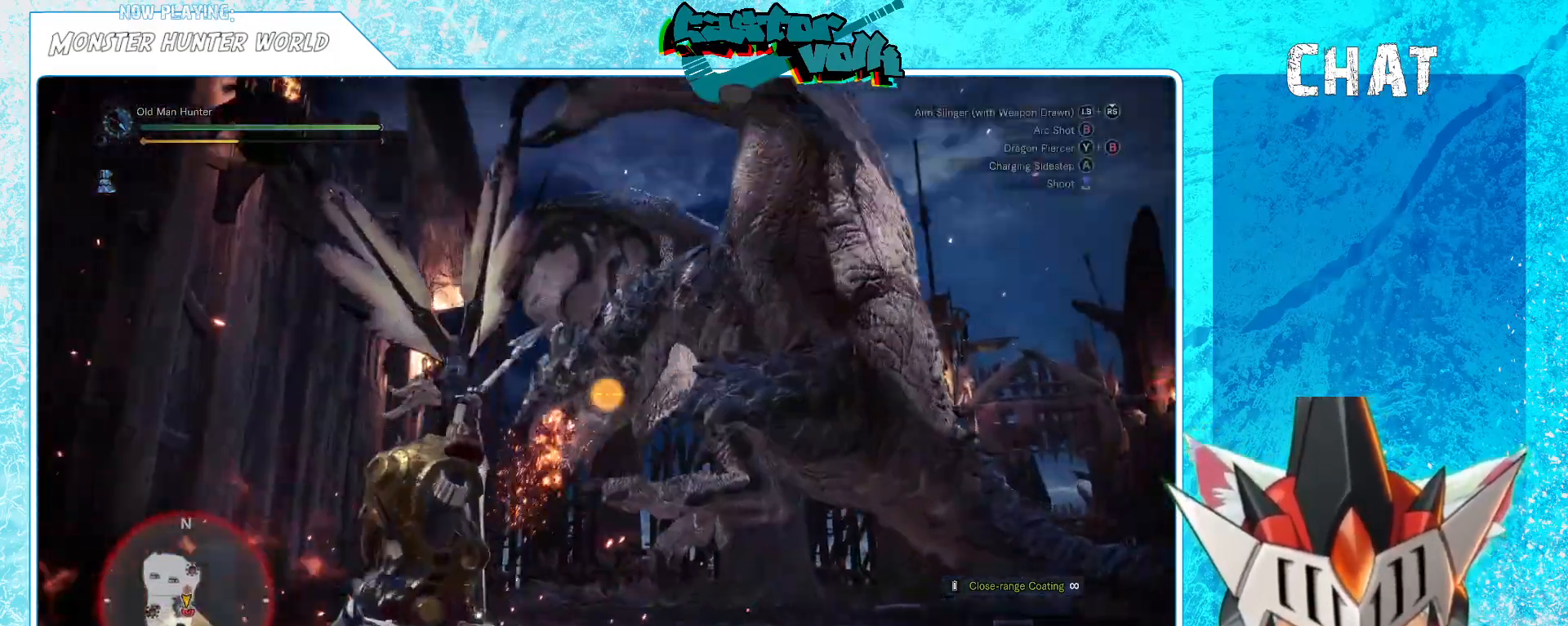
{"dt_ms": 500, "buttons": ["L1"], "left_stick": "right", "right_stick": "center", "events": [[17, "R1", "down"], [117, "right_stick", "center"], [133, "R1", "up"]]}
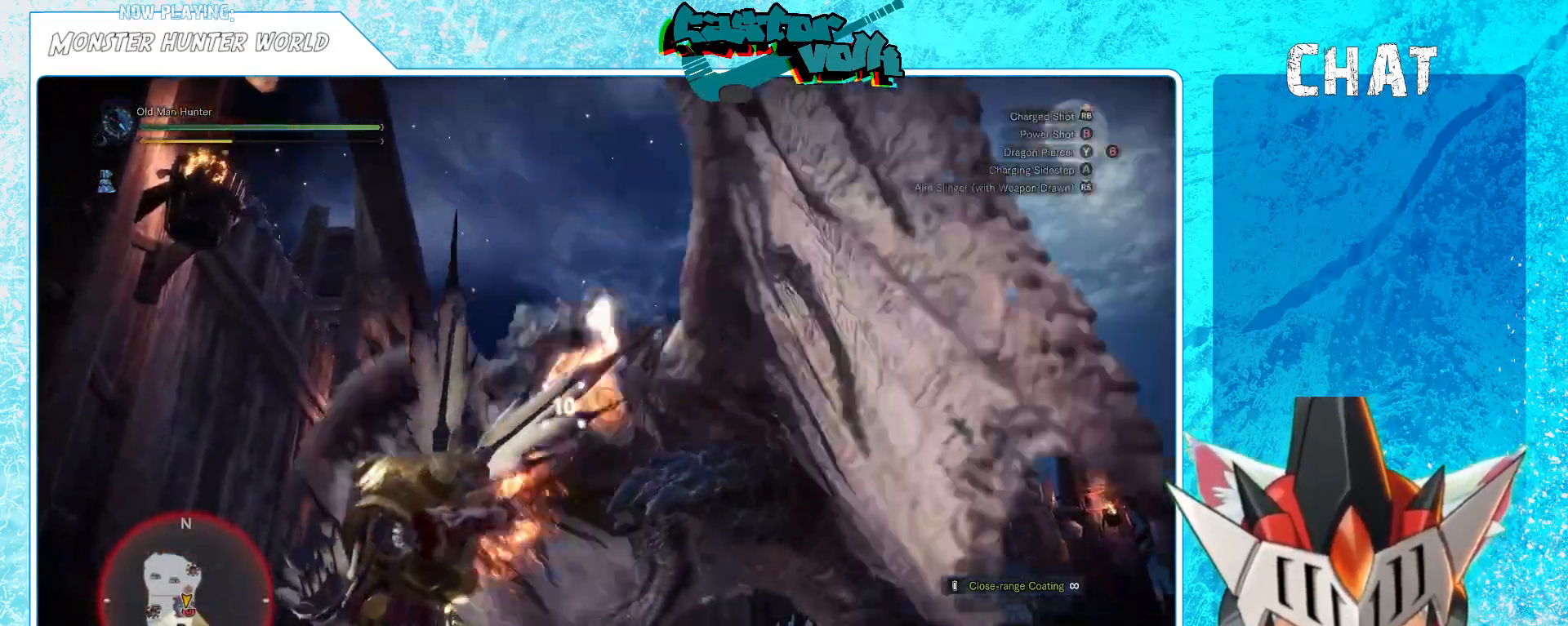
{"dt_ms": 500, "buttons": ["L1"], "left_stick": "down-right", "right_stick": "center", "events": [[17, "R1", "down"], [133, "R1", "up"], [300, "right_stick", "up"], [317, "left_stick", "down-right"], [367, "right_stick", "right"], [450, "right_stick", "center"]]}
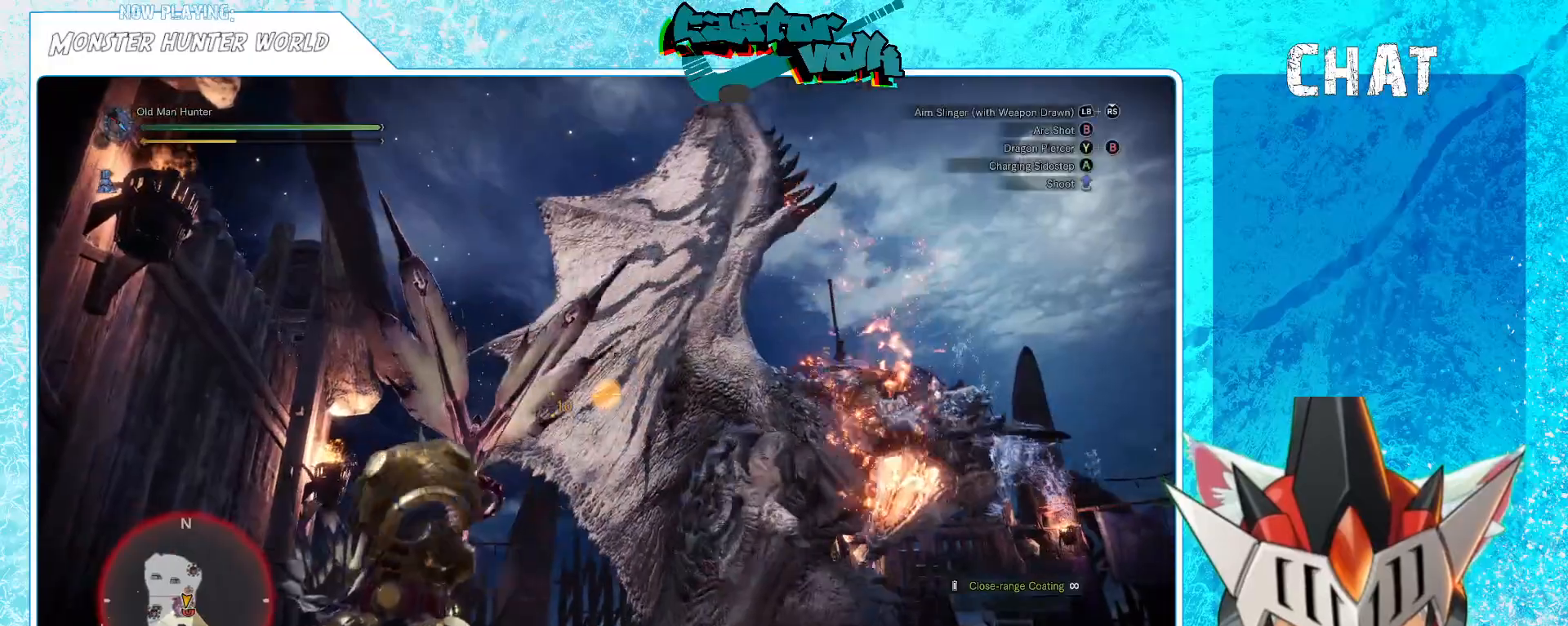
{"dt_ms": 500, "buttons": ["A"], "left_stick": "down-right", "right_stick": "center", "events": [[283, "A", "down"], [367, "A", "up"], [433, "A", "down"], [500, "L1", "up"]]}